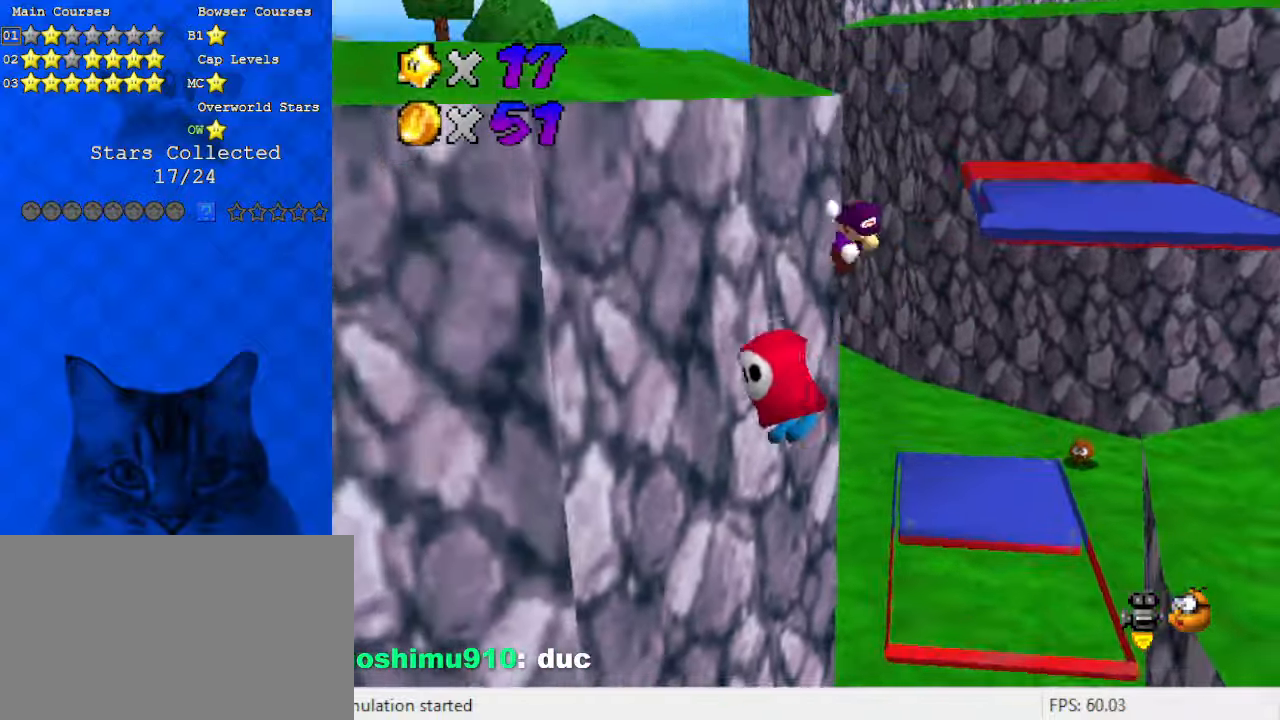
Gameplay with keyboard; each line is a JSON object with the keys held at the frame after it. "events" lists presses ("down") and releases ("up") of "a", "c", "ctrl", "d", "down", "left", "return", "right", "s", "shift", "up", "w", "x" and "y" between this image and that frame as [ms after this image, input, new state], when the widget could be followed in between. No other keys are recorded. Mouse input is not recorded.
{"keys": ["shift", "up"], "events": [[33, "shift", "down"], [133, "up", "down"], [266, "left", "up"], [266, "up", "up"], [433, "up", "down"]]}
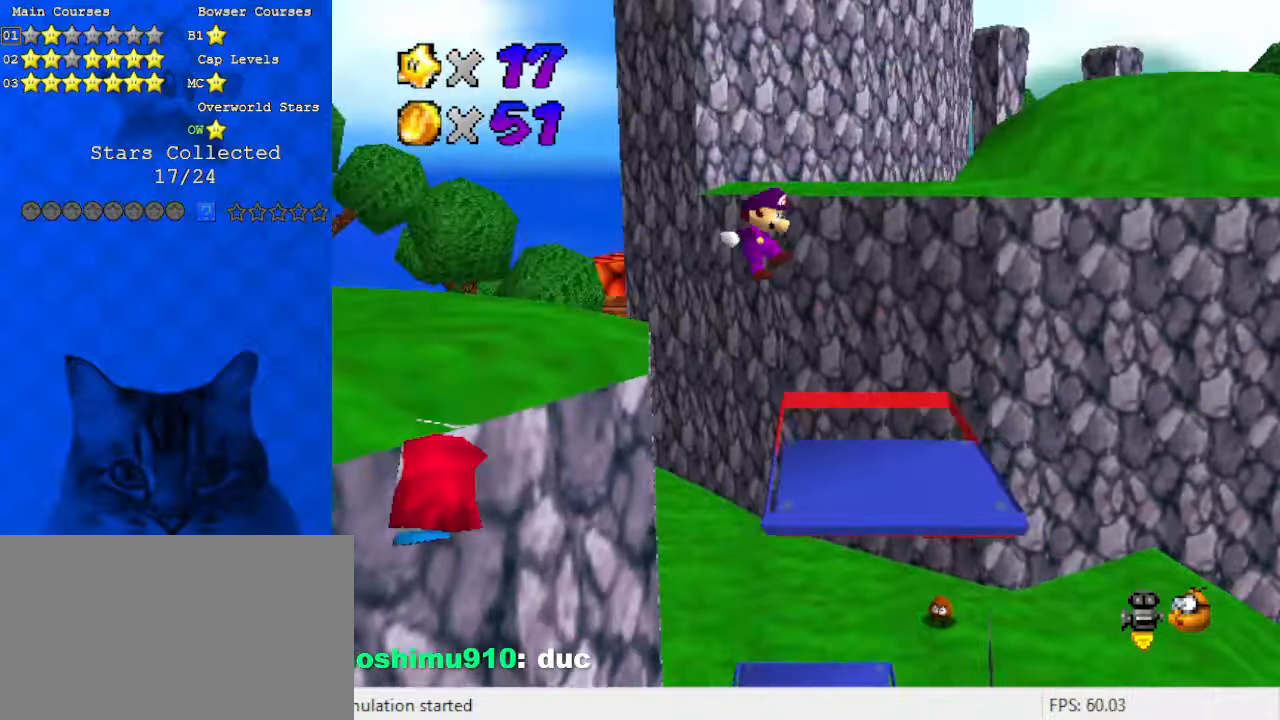
{"keys": ["right", "shift"], "events": [[133, "up", "up"], [166, "right", "down"]]}
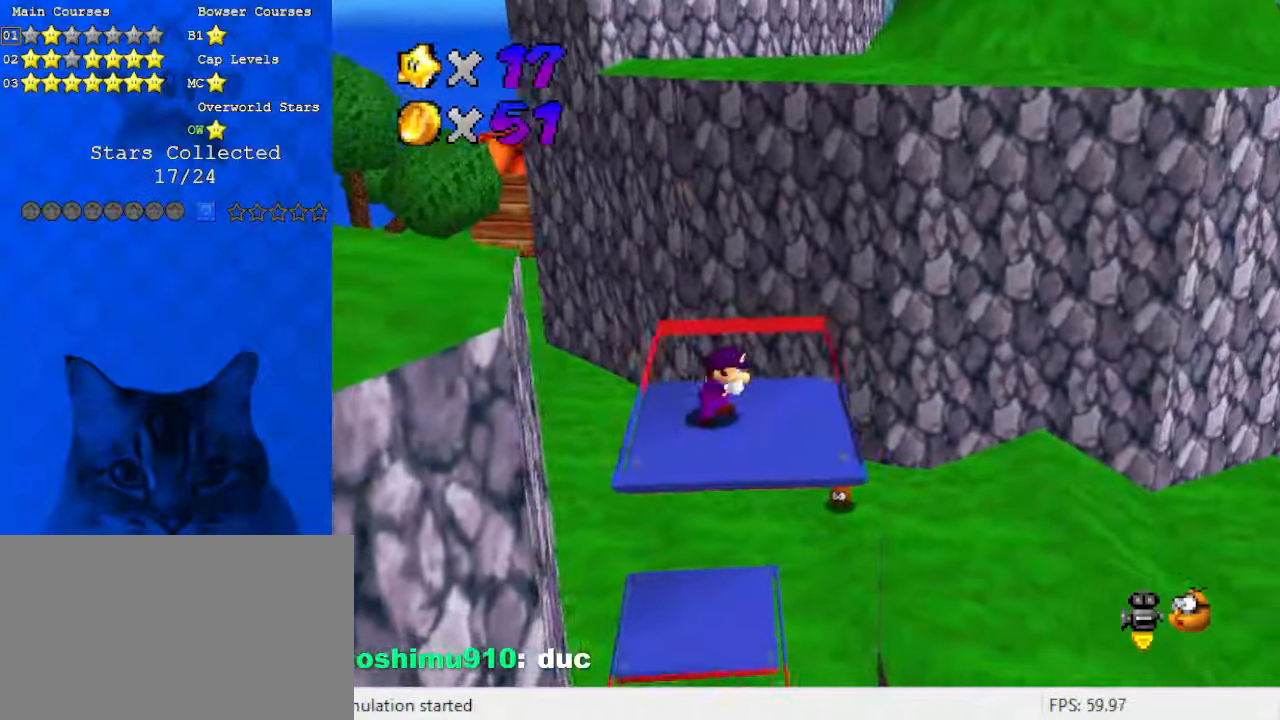
{"keys": ["d", "left", "shift"], "events": [[100, "shift", "up"], [133, "up", "down"], [266, "left", "down"], [266, "up", "up"], [333, "right", "up"], [400, "shift", "down"], [500, "d", "down"]]}
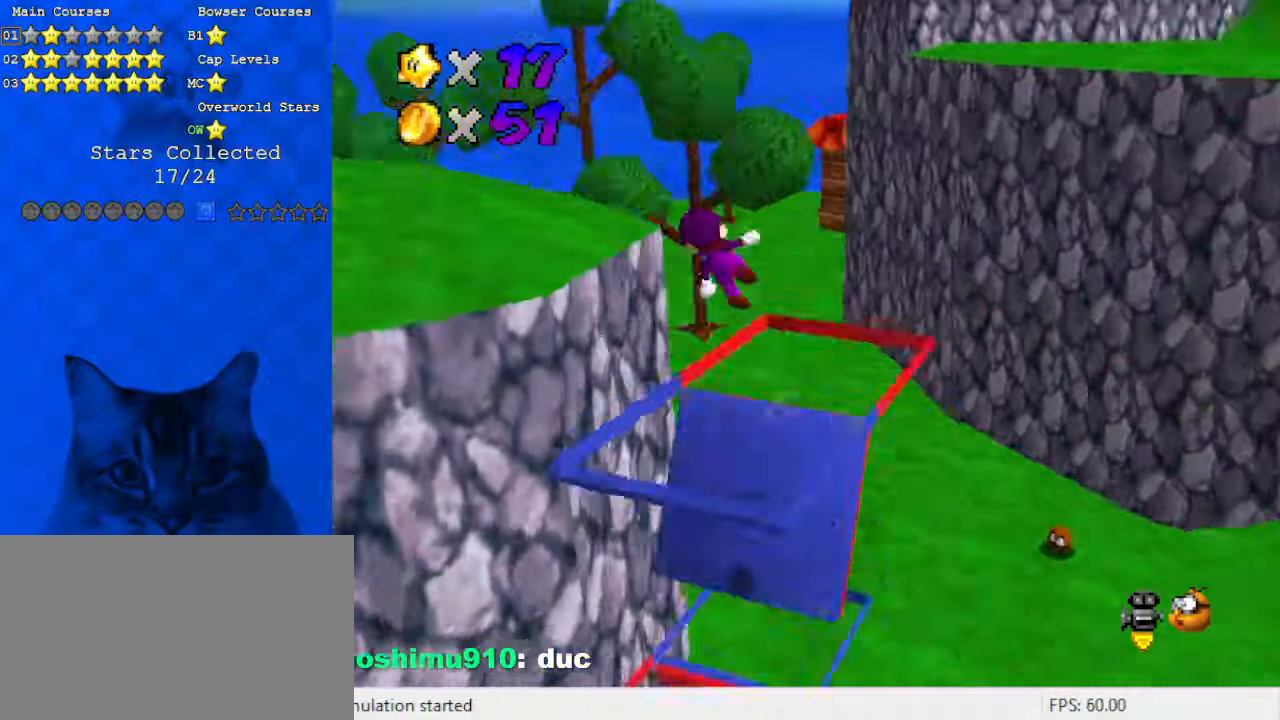
{"keys": ["right", "up"], "events": [[100, "d", "up"], [200, "d", "down"], [200, "up", "down"], [266, "left", "up"], [266, "shift", "up"], [333, "d", "up"], [433, "right", "down"]]}
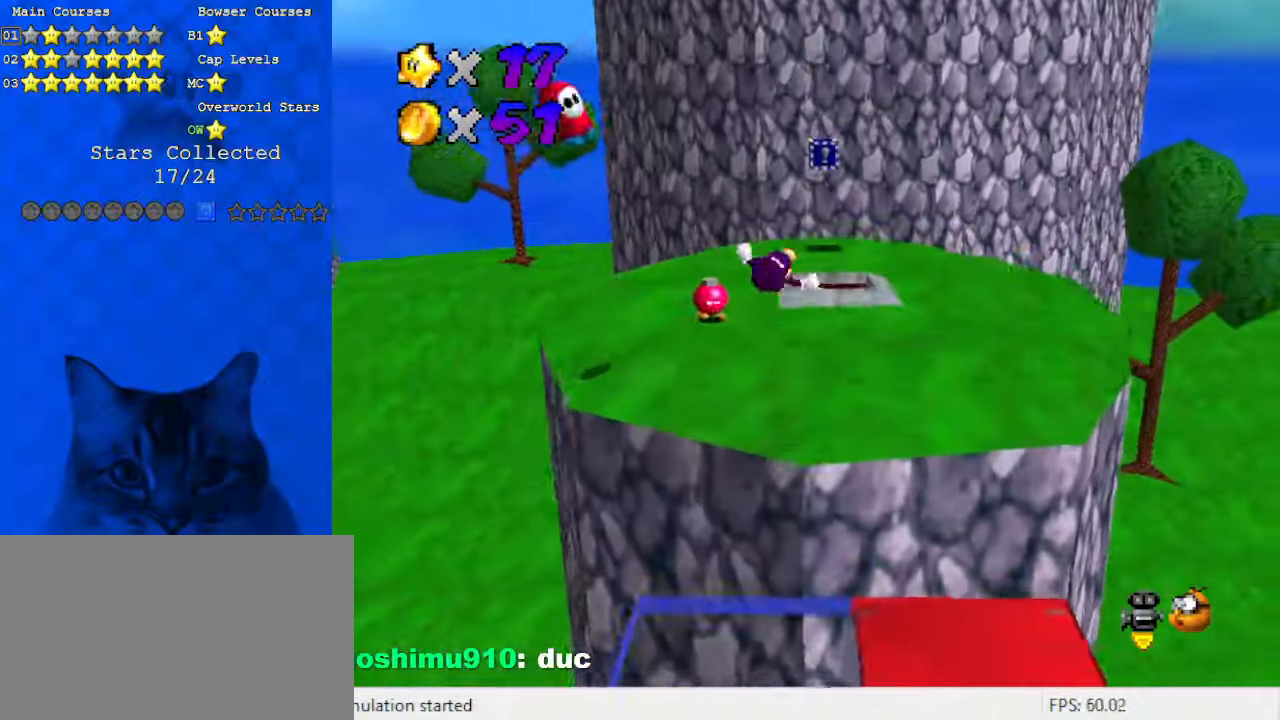
{"keys": ["left", "up"], "events": [[366, "right", "up"], [466, "left", "down"]]}
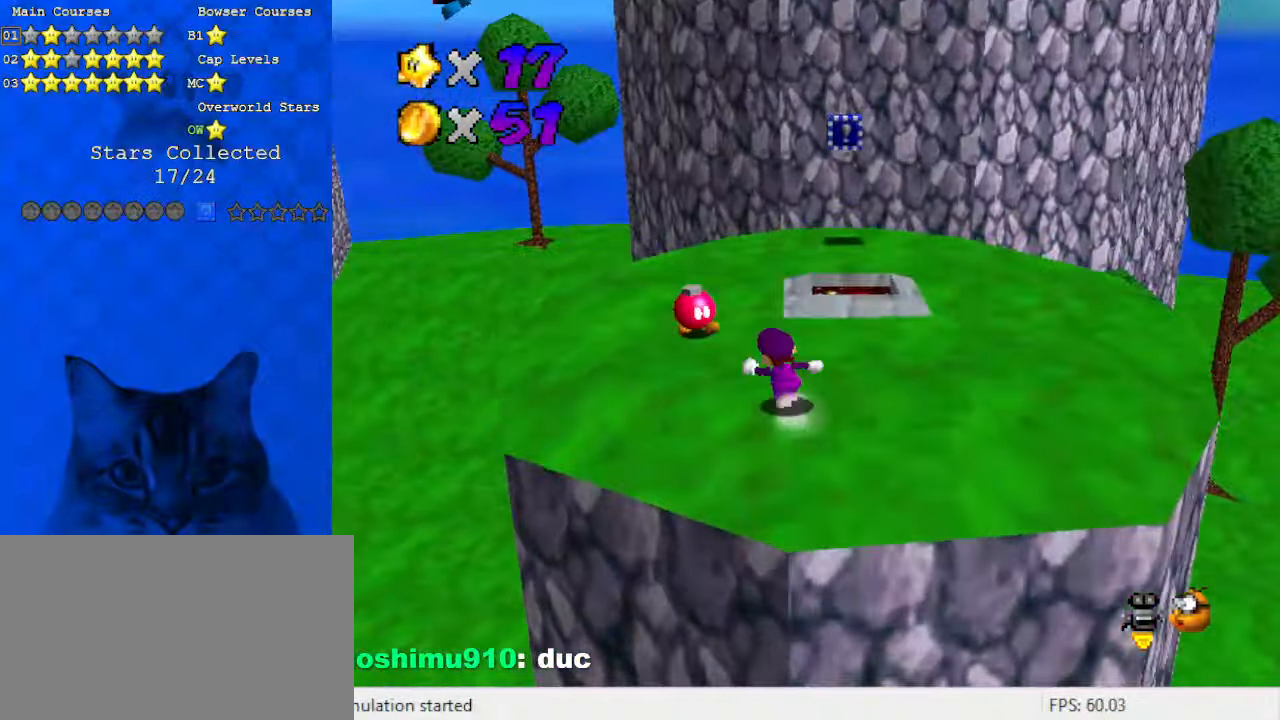
{"keys": [], "events": [[166, "left", "up"], [333, "left", "down"], [400, "left", "up"], [466, "up", "up"]]}
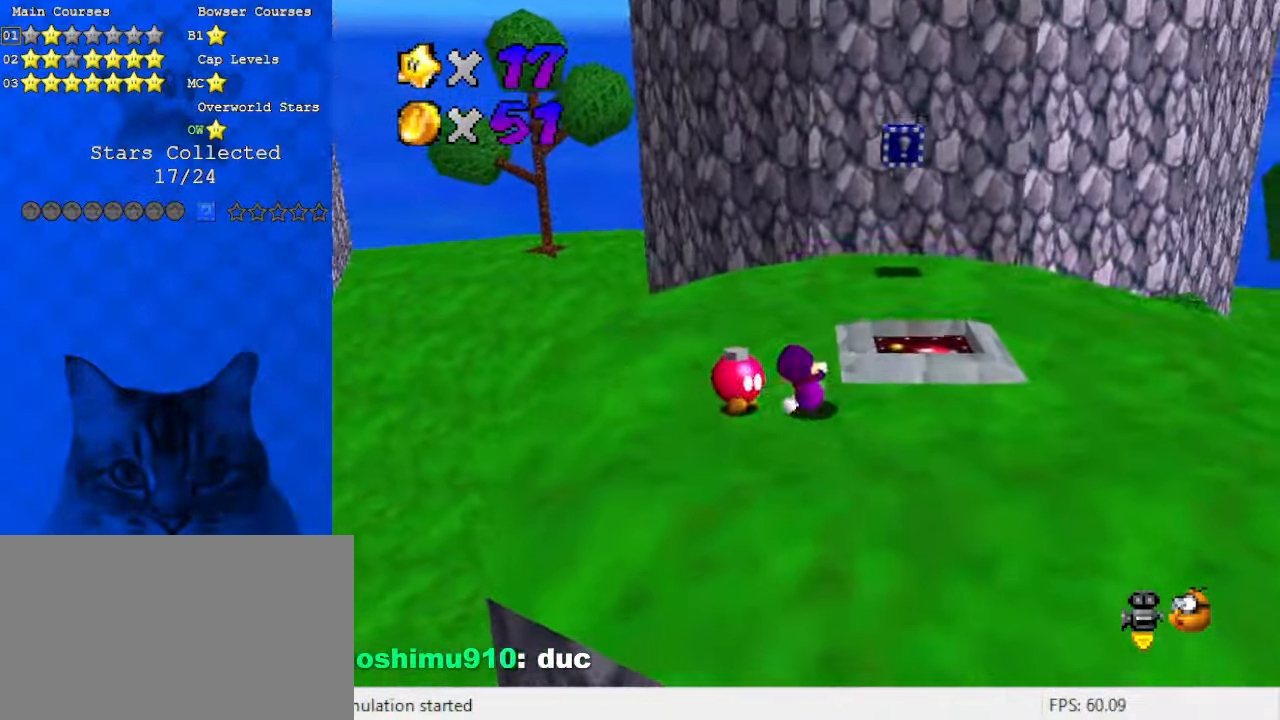
{"keys": ["right"], "events": [[33, "up", "down"], [133, "d", "down"], [266, "d", "up"], [300, "right", "down"], [366, "d", "down"], [400, "up", "up"], [500, "d", "up"]]}
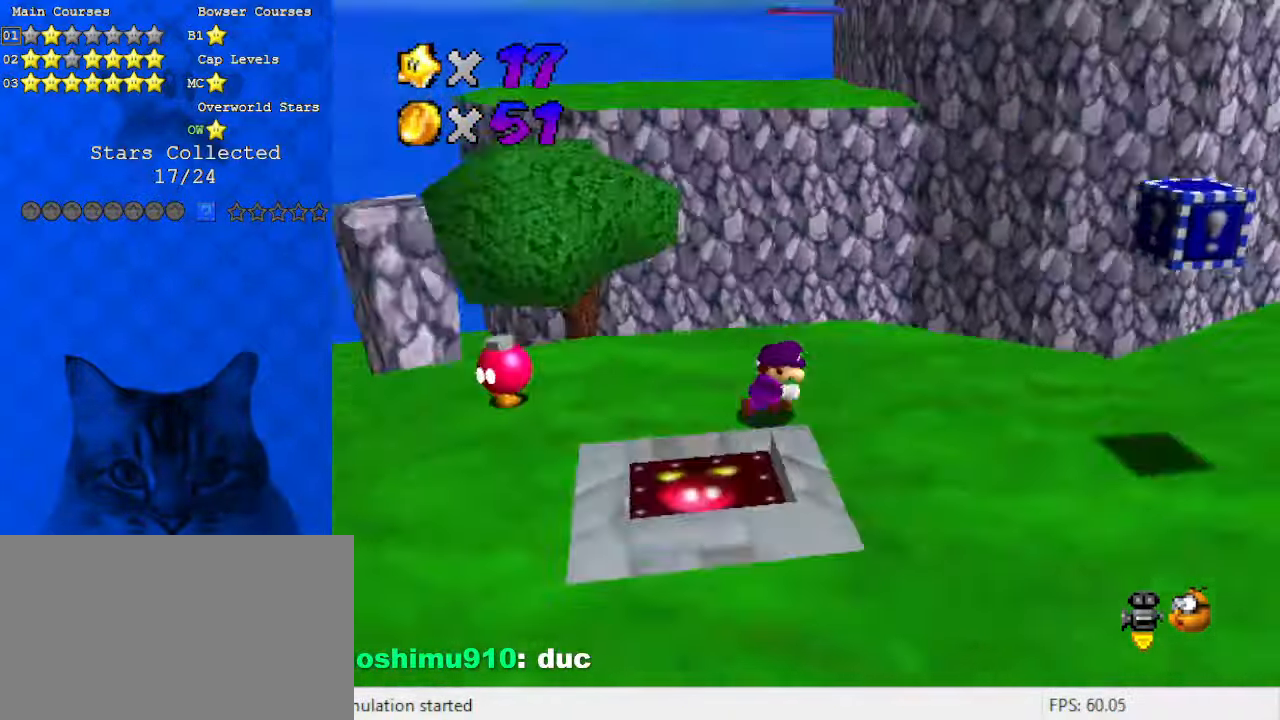
{"keys": ["right"], "events": [[100, "down", "down"], [300, "d", "down"], [366, "down", "up"], [466, "d", "up"]]}
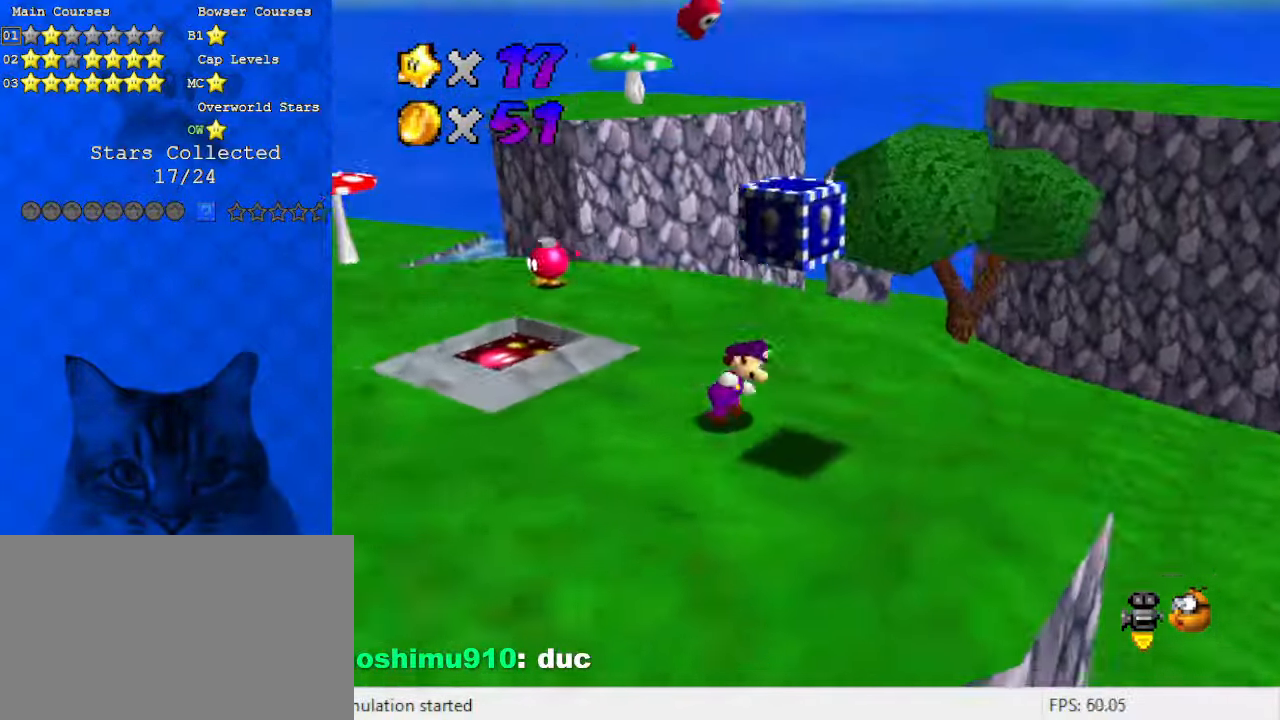
{"keys": ["up"], "events": [[133, "up", "down"], [333, "right", "up"]]}
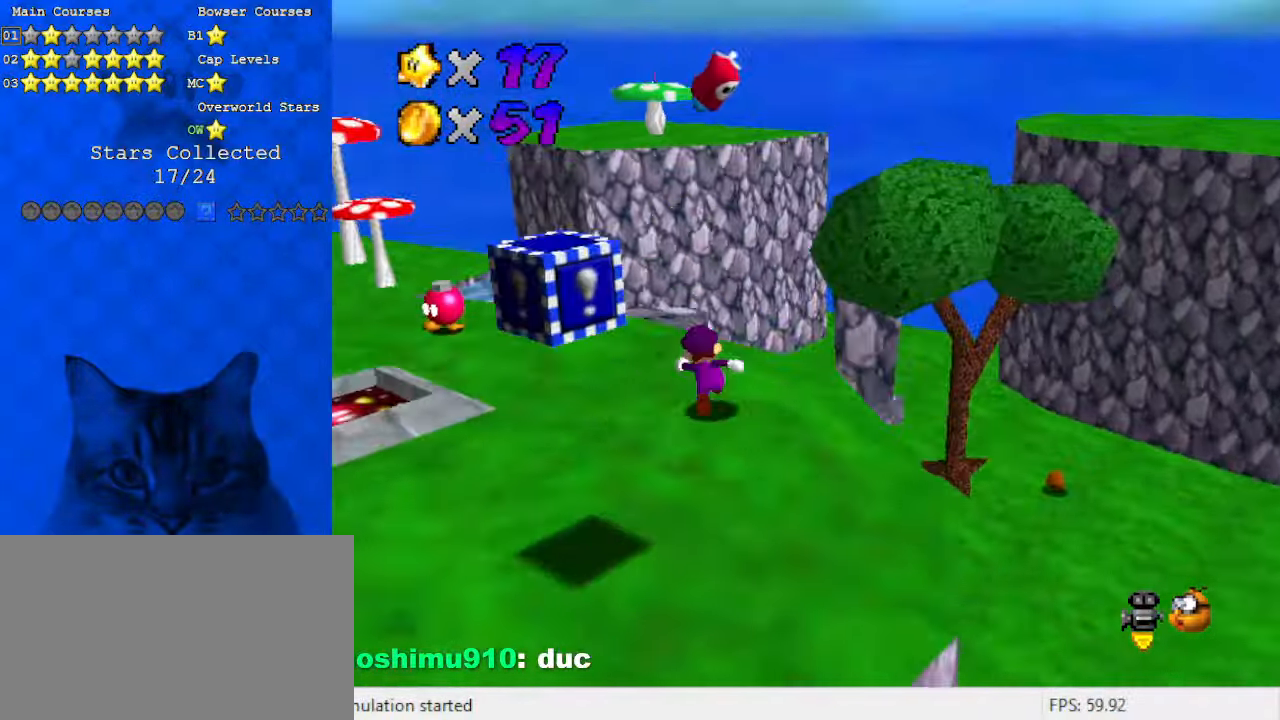
{"keys": [], "events": [[100, "up", "up"], [300, "d", "down"], [466, "d", "up"]]}
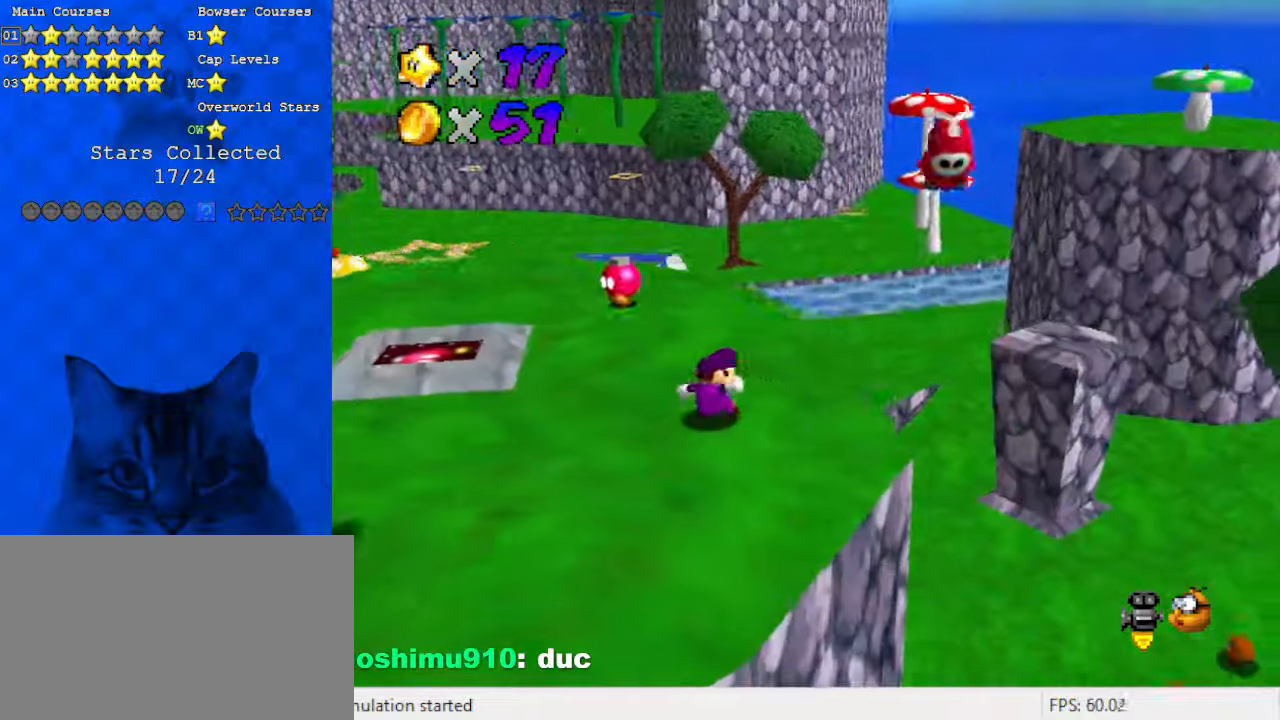
{"keys": ["down"], "events": [[466, "down", "down"]]}
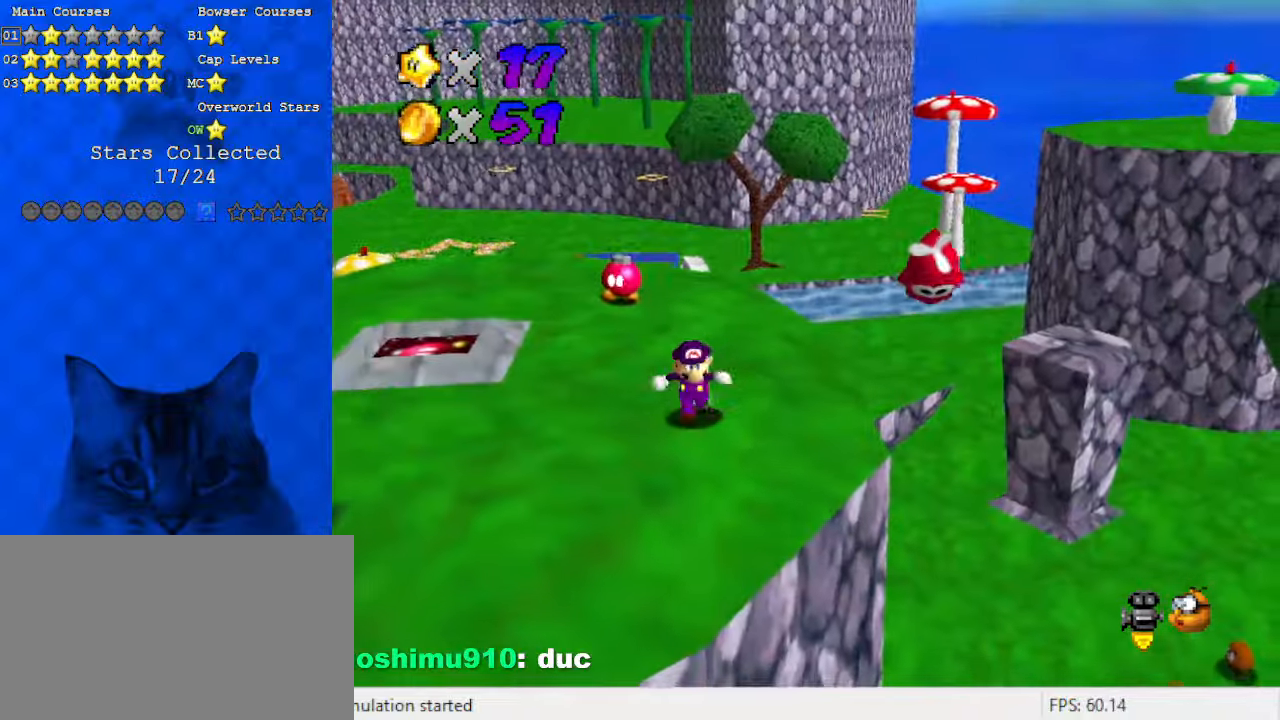
{"keys": ["down", "right", "shift"], "events": [[66, "right", "down"], [200, "shift", "down"]]}
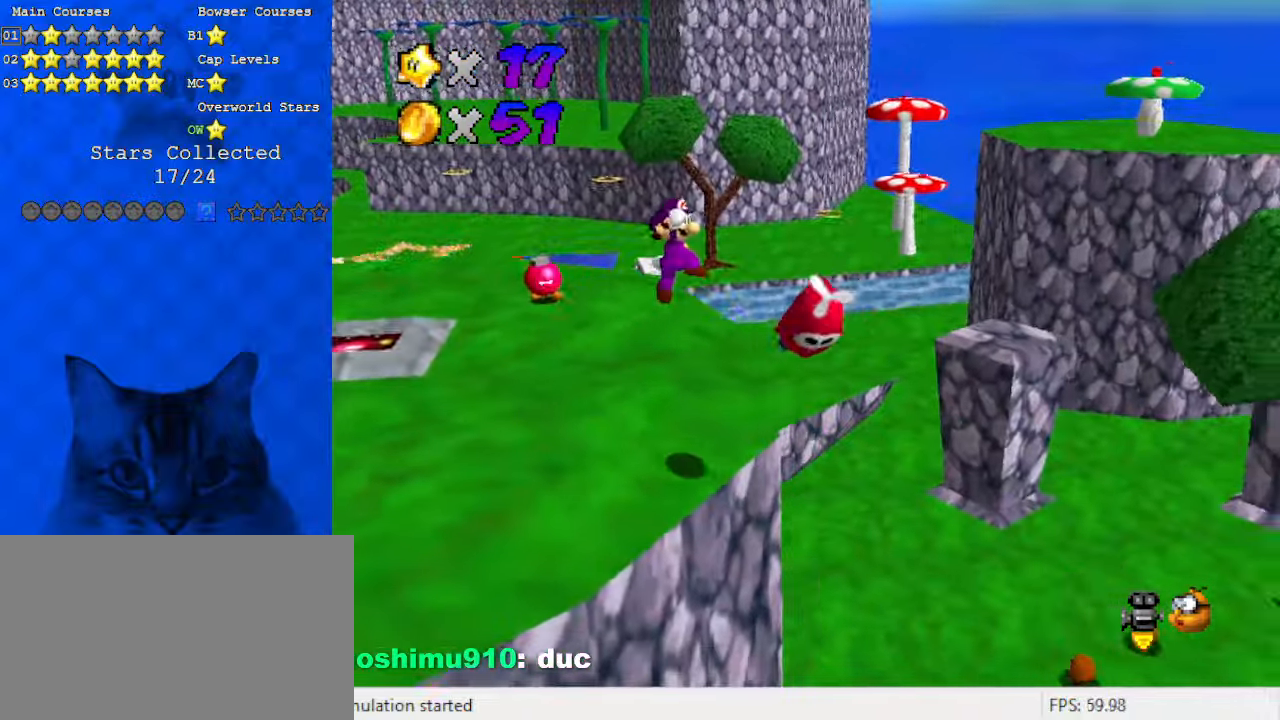
{"keys": ["a", "right", "shift"], "events": [[400, "a", "down"], [466, "down", "up"]]}
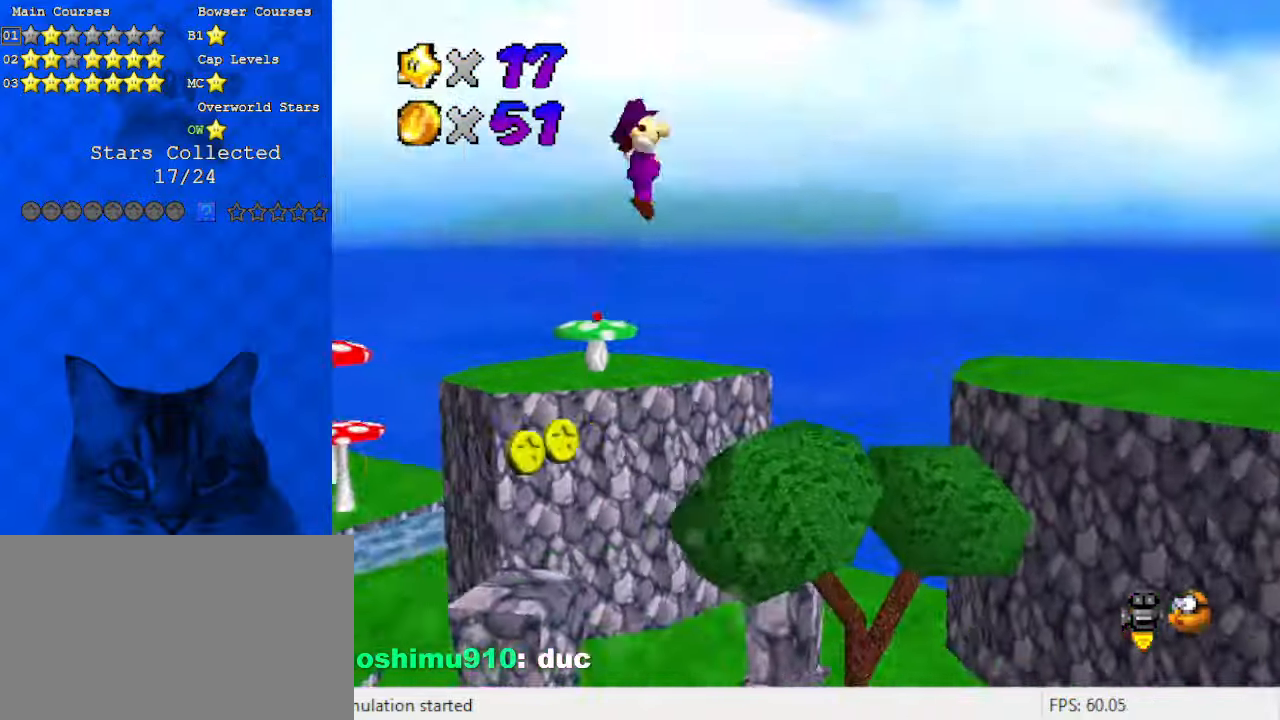
{"keys": ["shift", "up"], "events": [[33, "a", "up"], [100, "up", "down"], [266, "a", "down"], [366, "right", "up"], [466, "a", "up"]]}
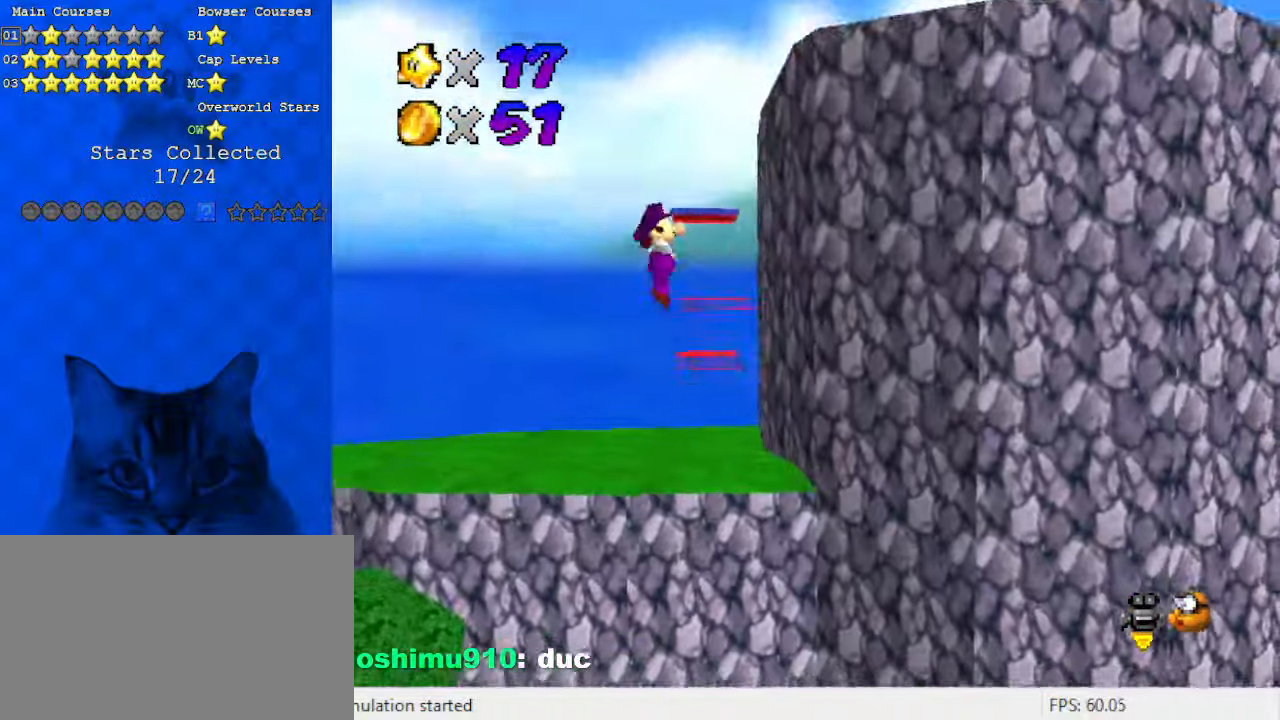
{"keys": ["shift", "up"], "events": []}
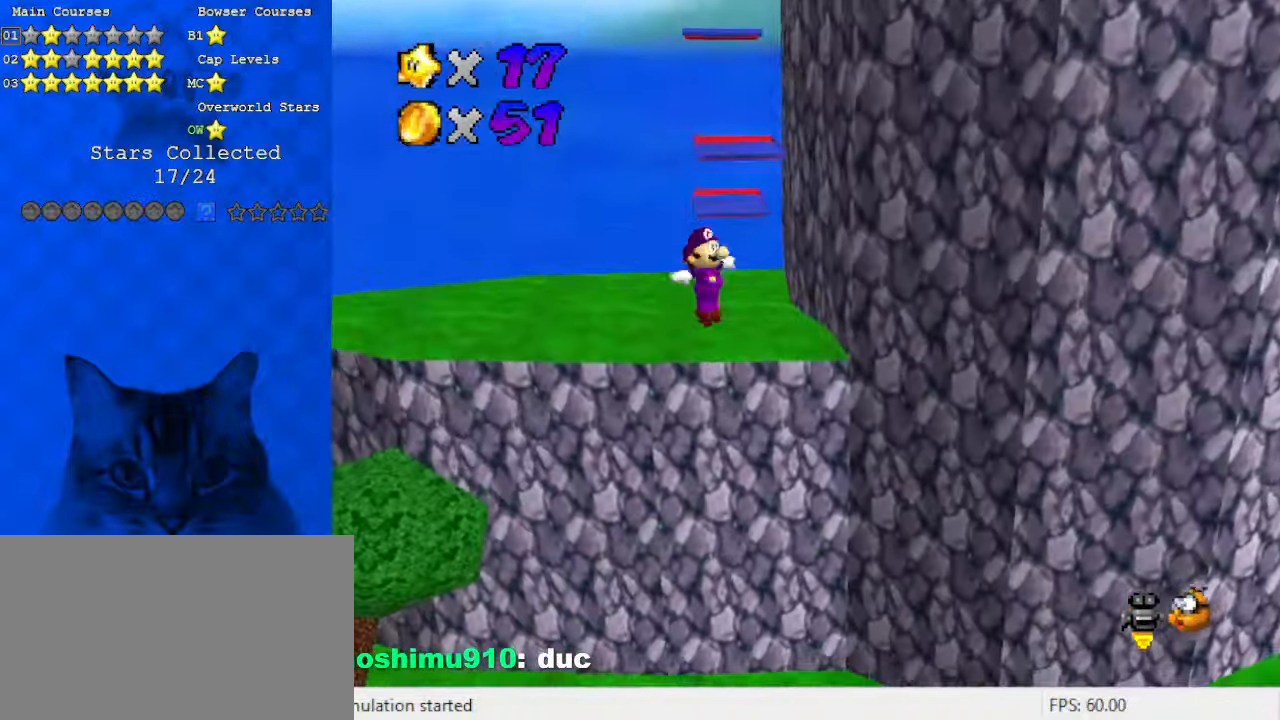
{"keys": ["right", "shift", "up"], "events": [[166, "d", "down"], [300, "d", "up"], [300, "right", "down"]]}
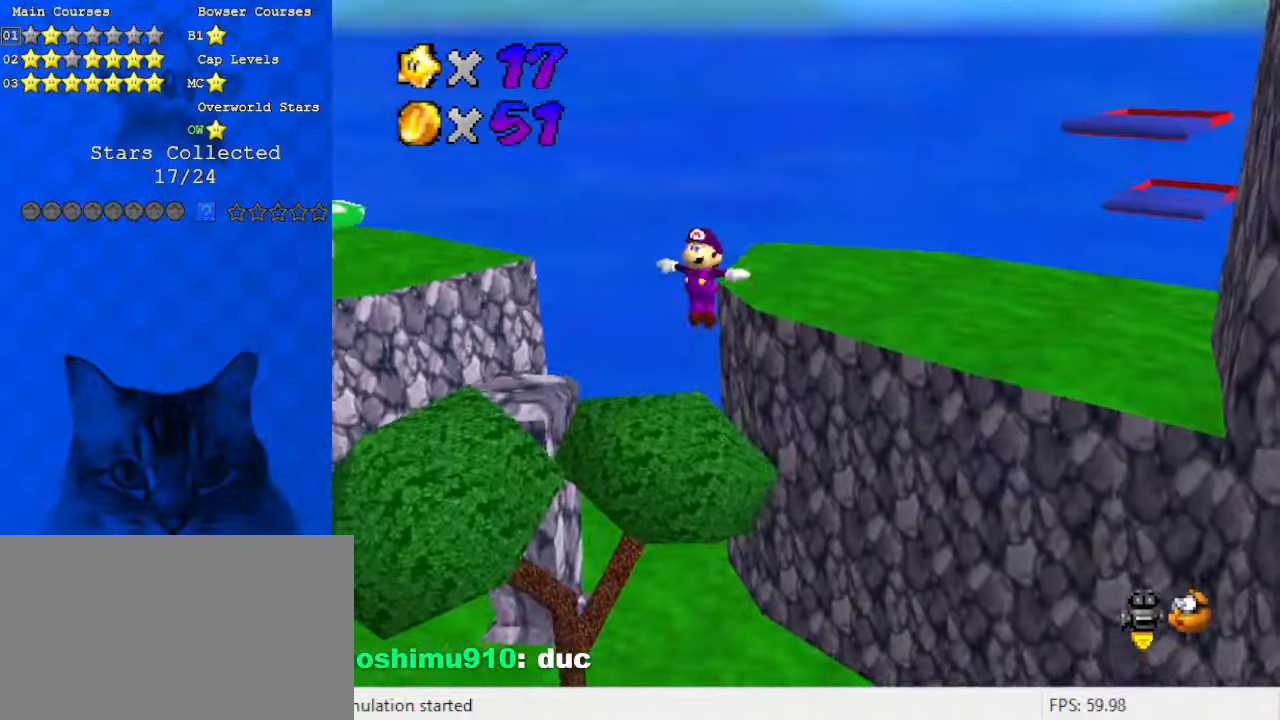
{"keys": ["right", "shift", "up"], "events": []}
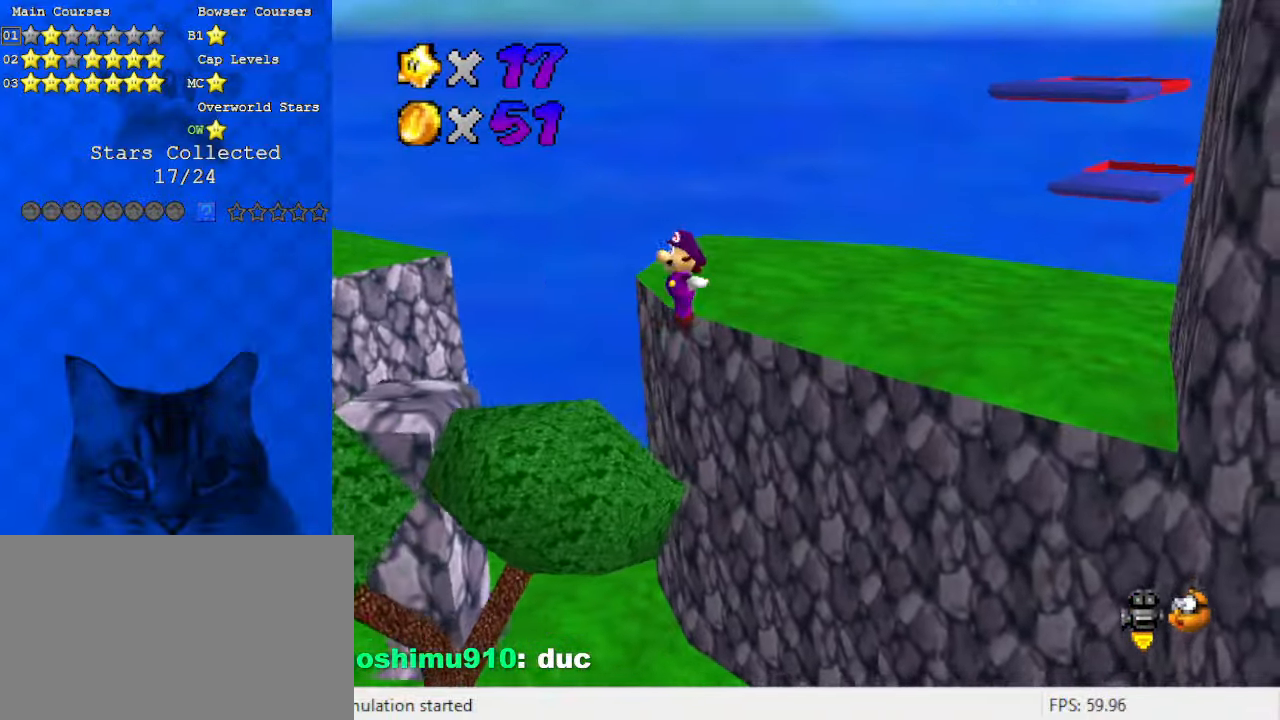
{"keys": ["d", "right", "shift"], "events": [[33, "right", "up"], [366, "right", "down"], [433, "d", "down"], [500, "up", "up"]]}
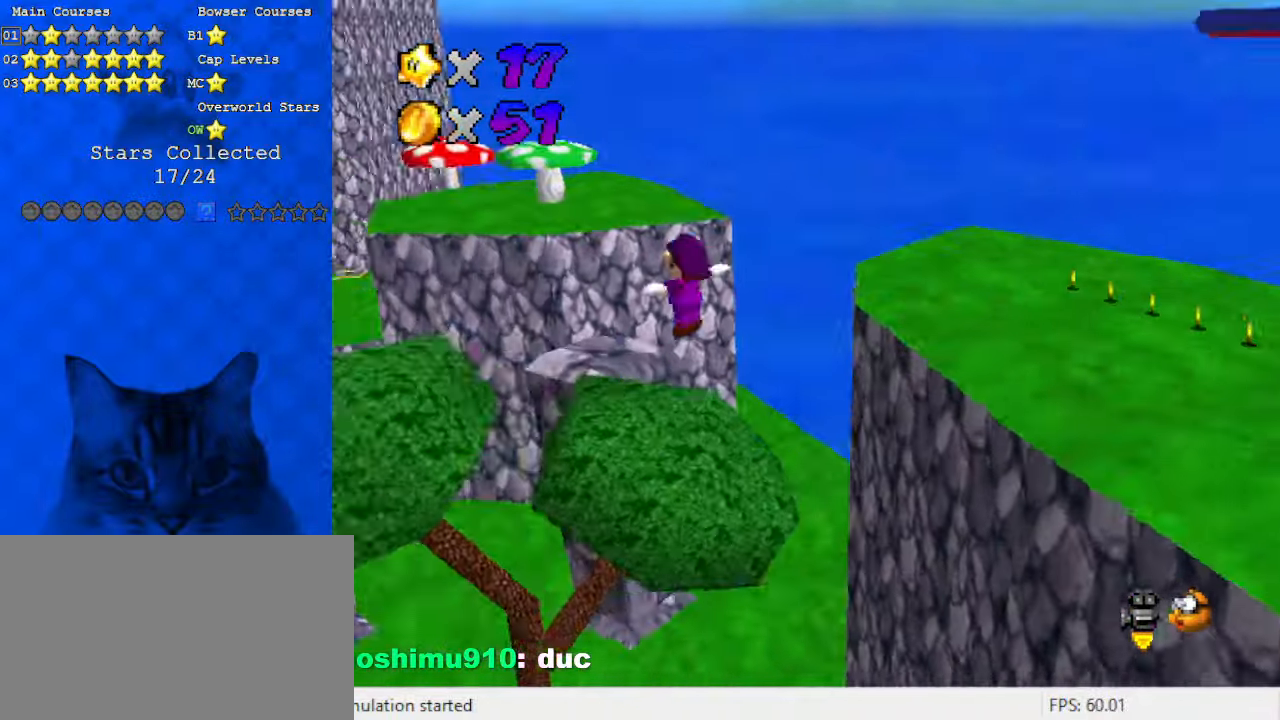
{"keys": ["right", "shift"], "events": [[133, "d", "up"]]}
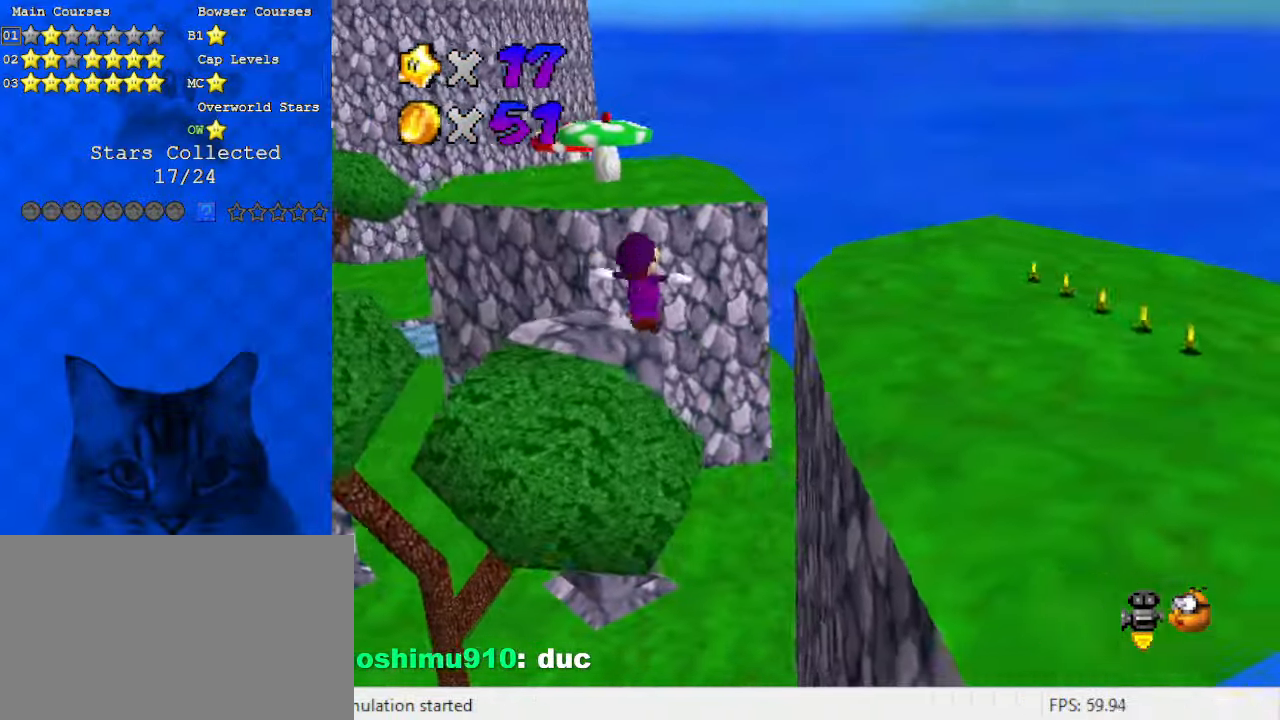
{"keys": ["right", "shift", "up"], "events": [[500, "up", "down"]]}
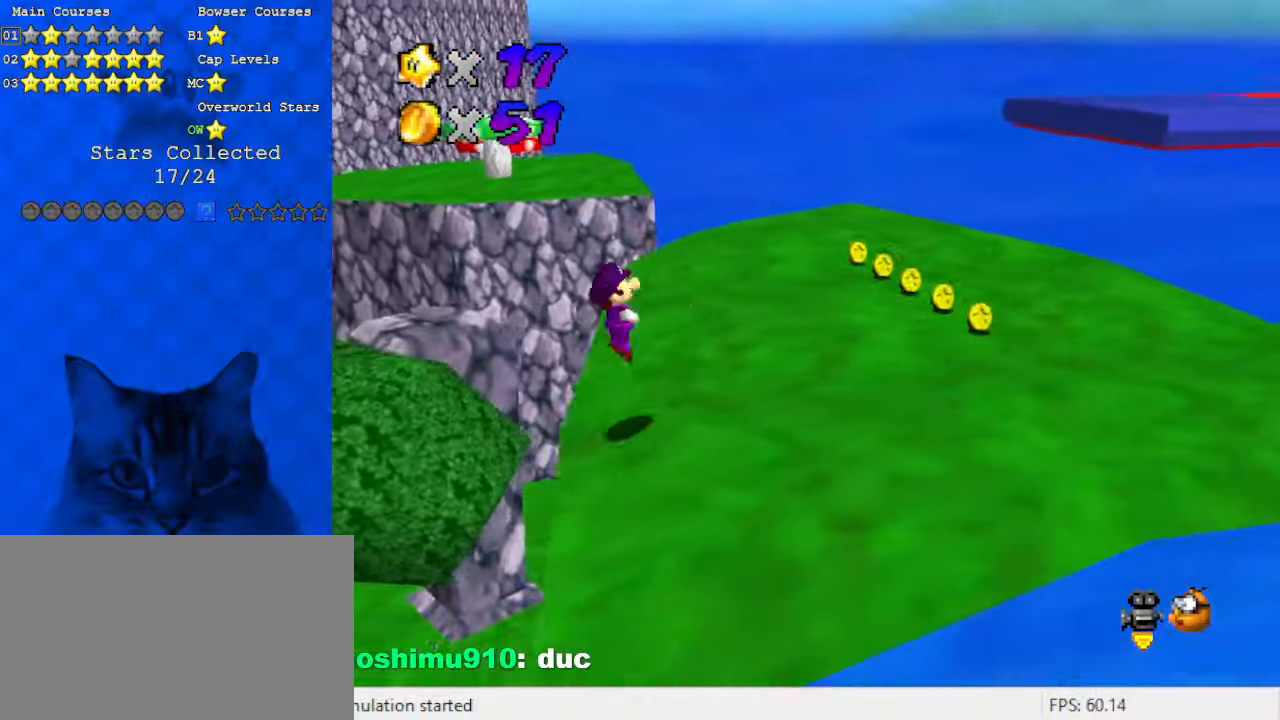
{"keys": ["d", "right", "shift", "up"], "events": [[333, "d", "down"]]}
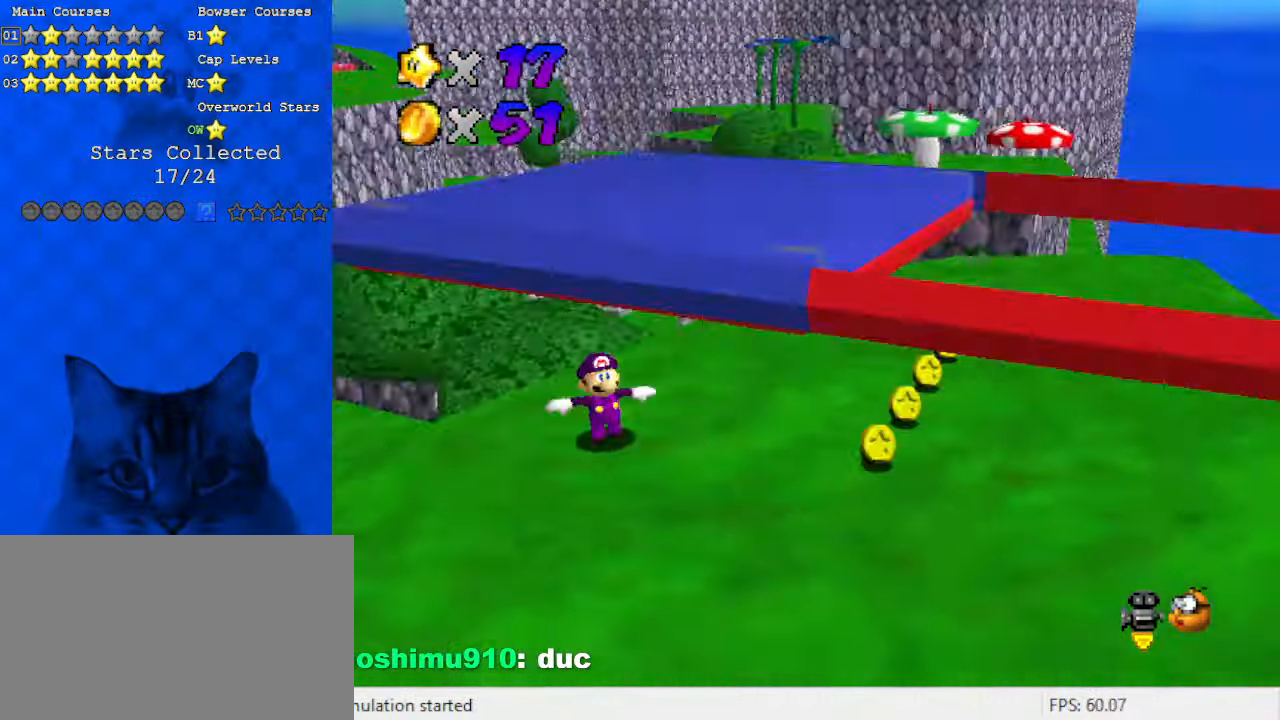
{"keys": ["ctrl", "right", "shift", "up"], "events": [[33, "d", "up"], [33, "up", "up"], [100, "up", "down"], [433, "ctrl", "down"]]}
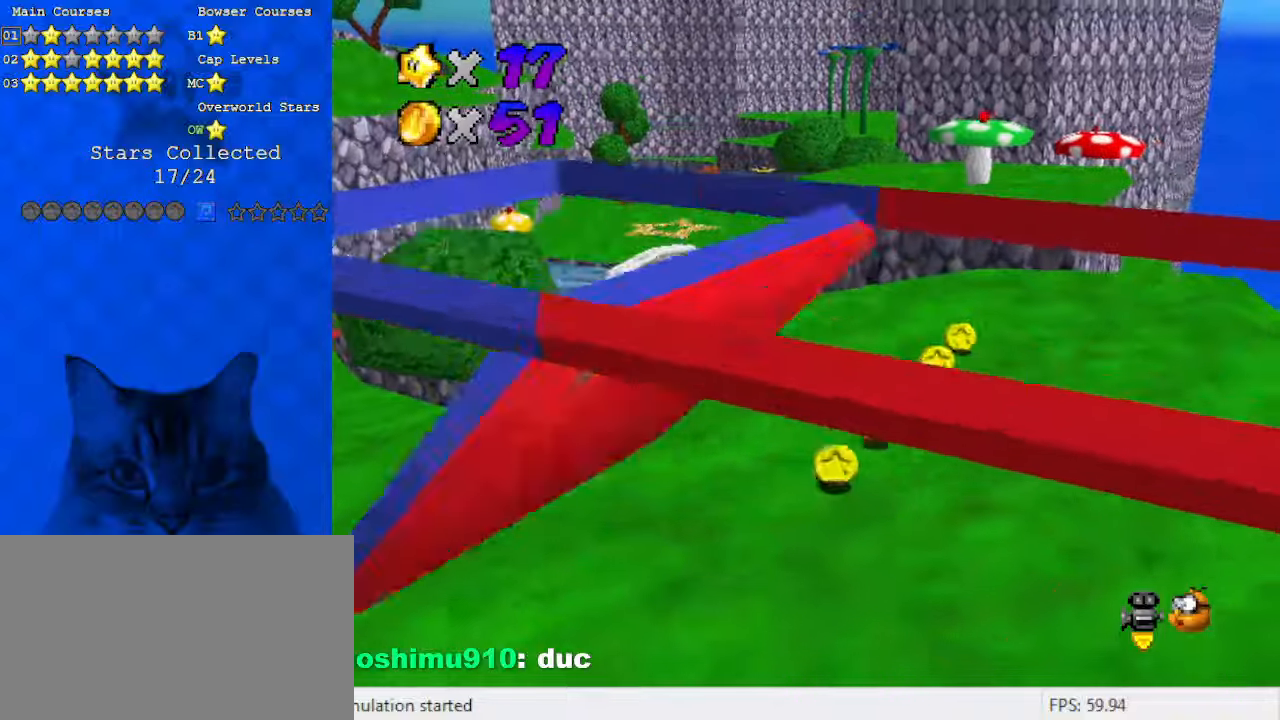
{"keys": ["d", "down", "right"], "events": [[66, "ctrl", "up"], [66, "d", "down"], [66, "shift", "up"], [133, "up", "up"], [233, "d", "up"], [400, "d", "down"], [400, "down", "down"]]}
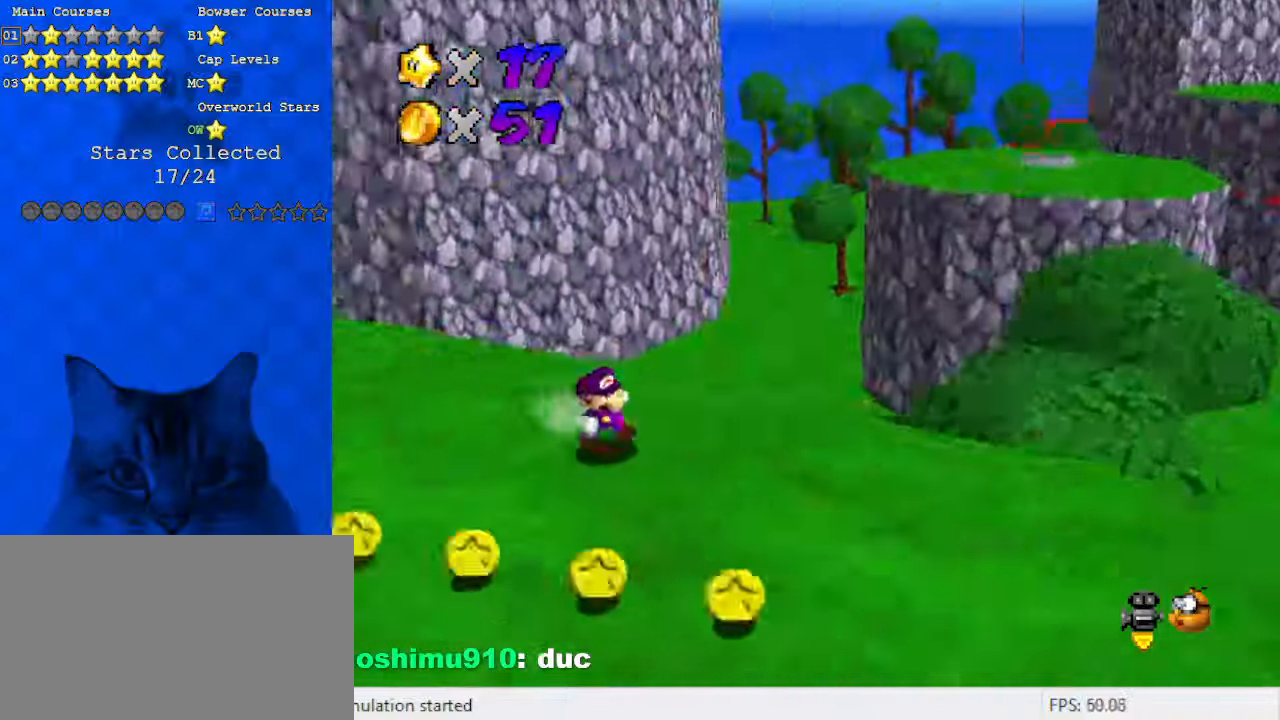
{"keys": ["left"], "events": [[33, "d", "up"], [133, "d", "down"], [166, "right", "up"], [266, "left", "down"], [333, "d", "up"], [400, "down", "up"]]}
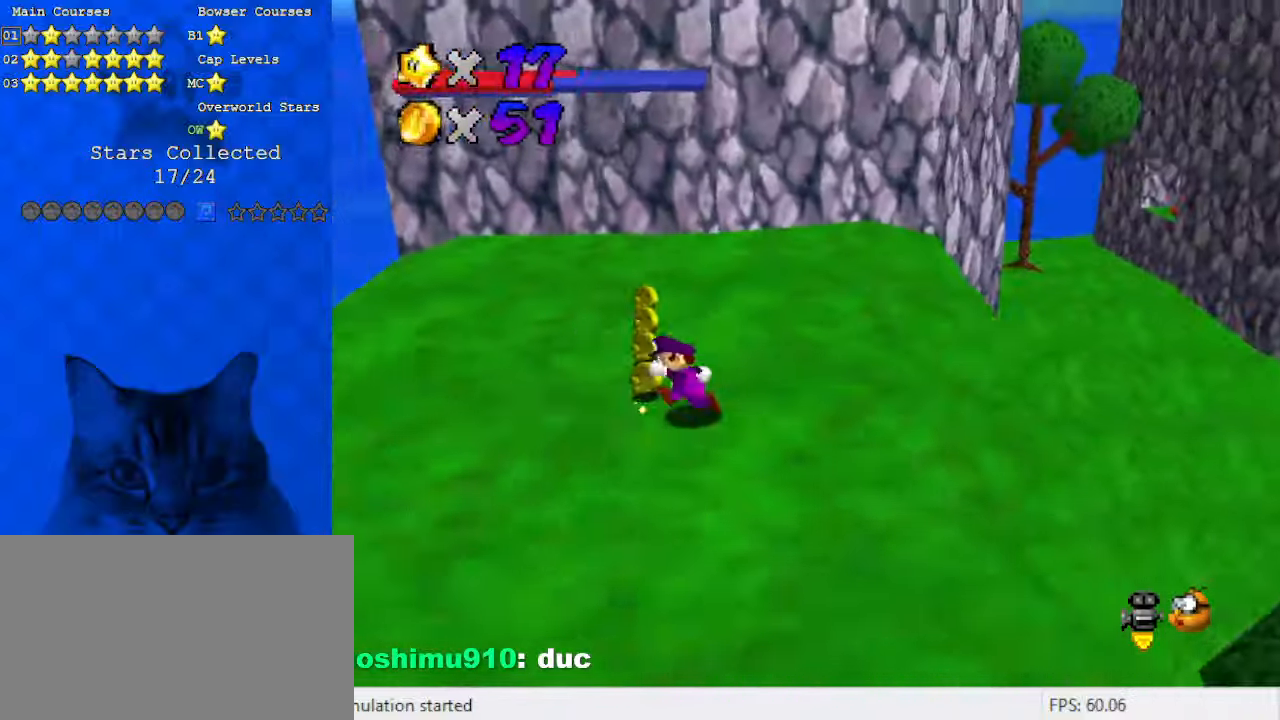
{"keys": ["up"], "events": [[33, "up", "down"], [133, "left", "up"], [366, "right", "down"], [433, "right", "up"]]}
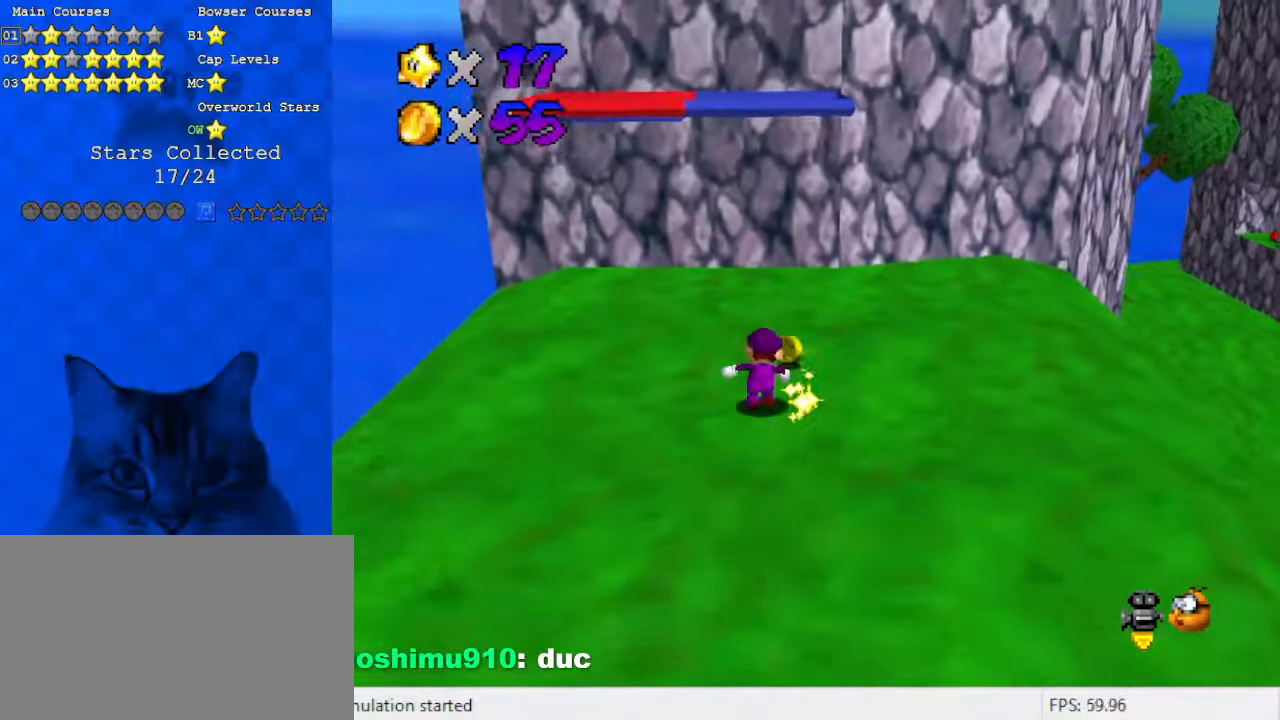
{"keys": ["right", "up"], "events": [[100, "right", "down"]]}
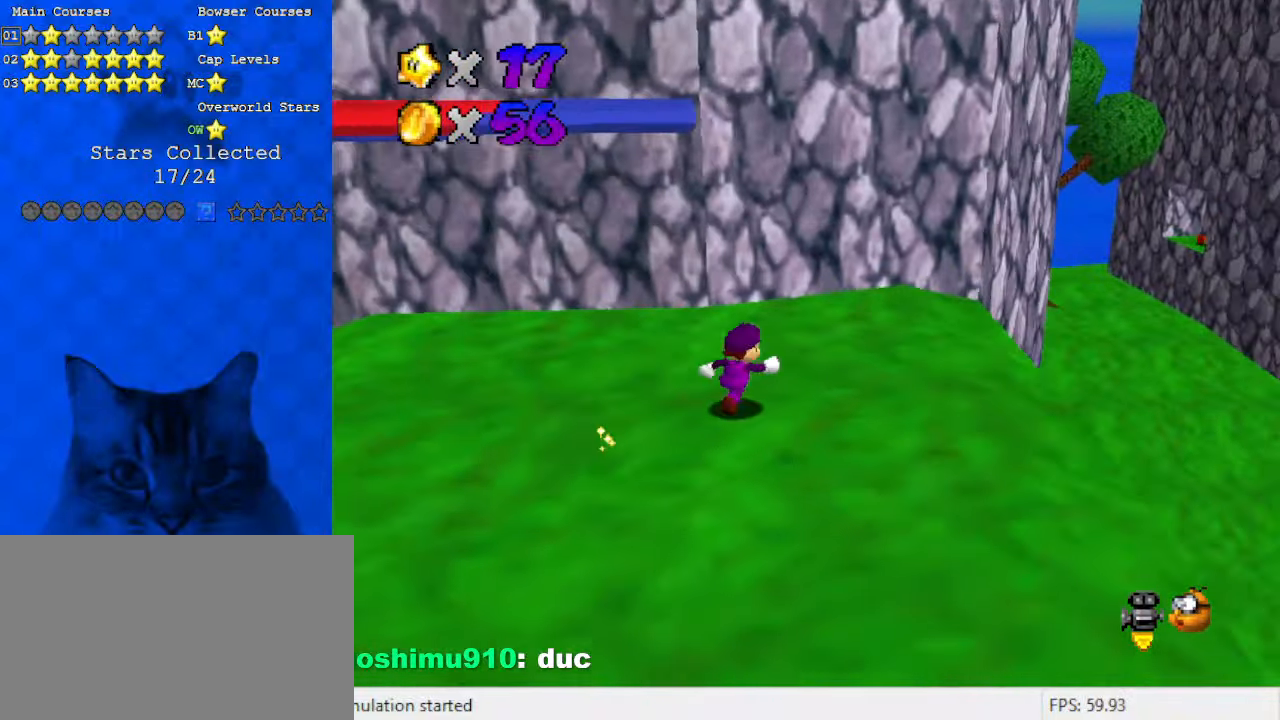
{"keys": ["d", "shift", "up"], "events": [[100, "left", "down"], [100, "up", "up"], [166, "right", "up"], [200, "shift", "down"], [300, "up", "down"], [400, "d", "down"], [466, "left", "up"]]}
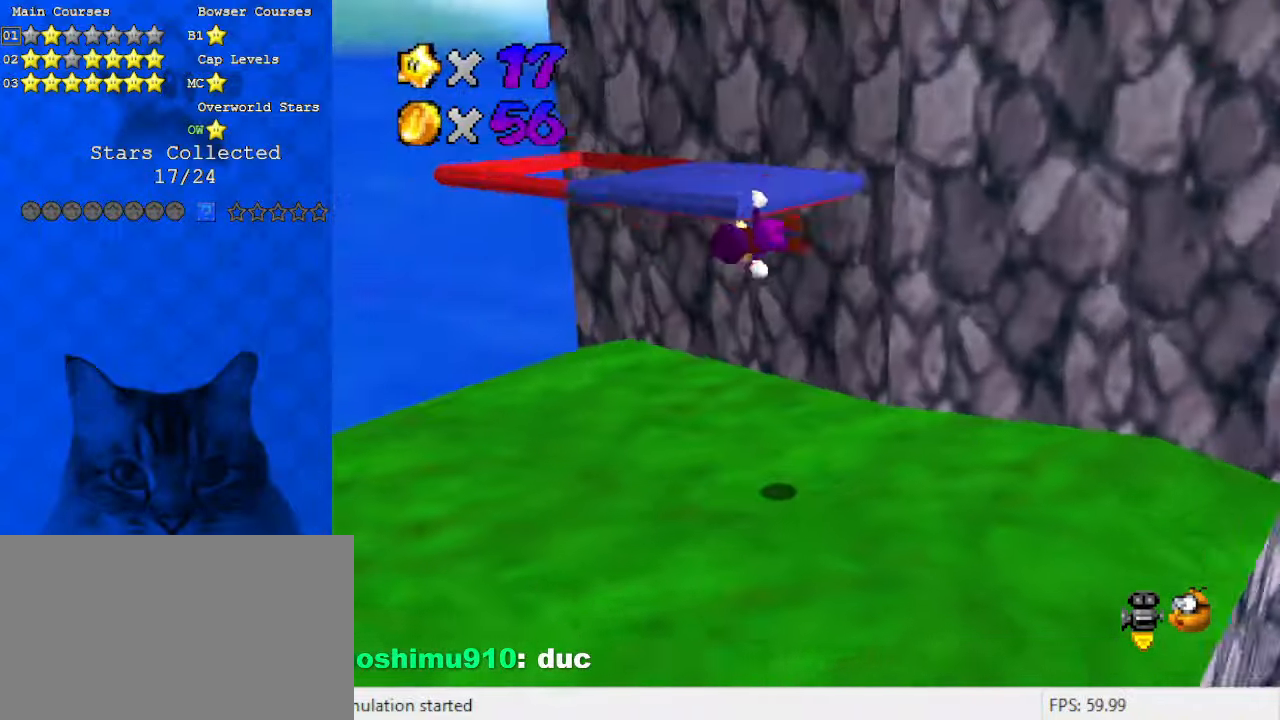
{"keys": ["left", "right", "up"], "events": [[33, "d", "up"], [266, "a", "down"], [400, "shift", "up"], [433, "a", "up"], [433, "left", "down"], [500, "right", "down"]]}
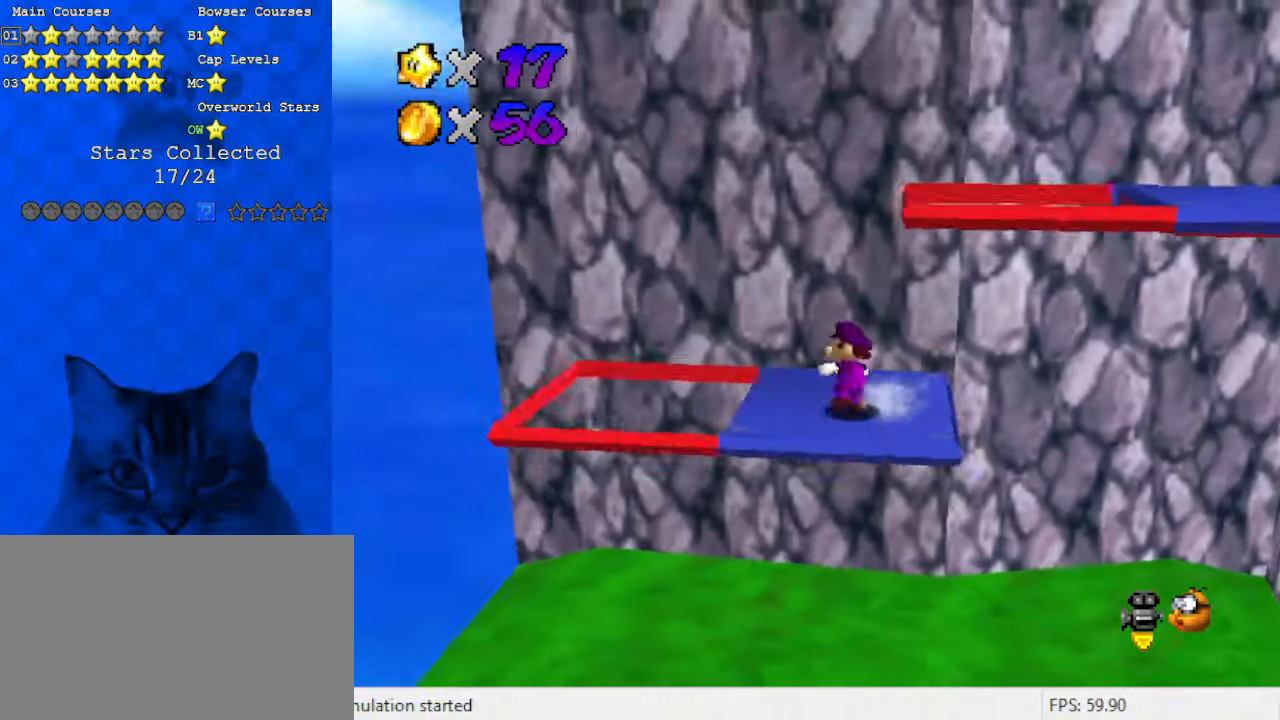
{"keys": ["left"], "events": [[33, "left", "up"], [33, "up", "up"], [266, "shift", "down"], [366, "right", "up"], [466, "left", "down"], [466, "shift", "up"]]}
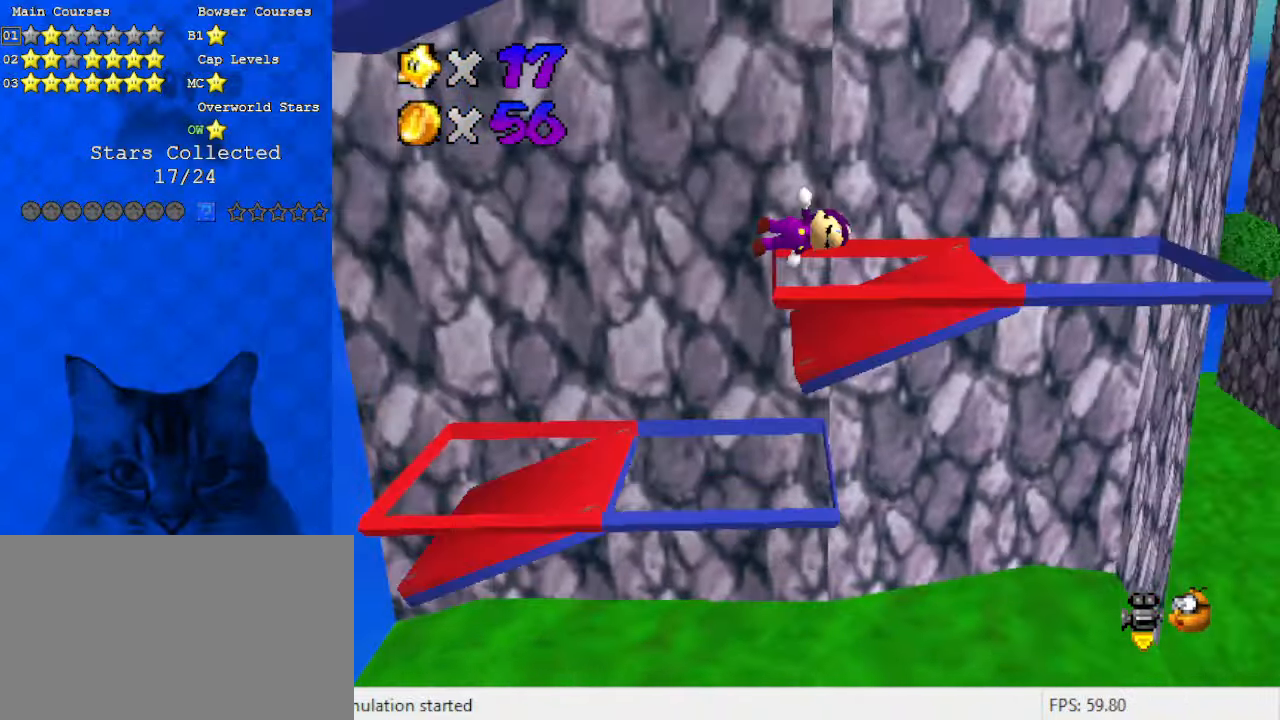
{"keys": ["right"], "events": [[33, "left", "up"], [500, "right", "down"]]}